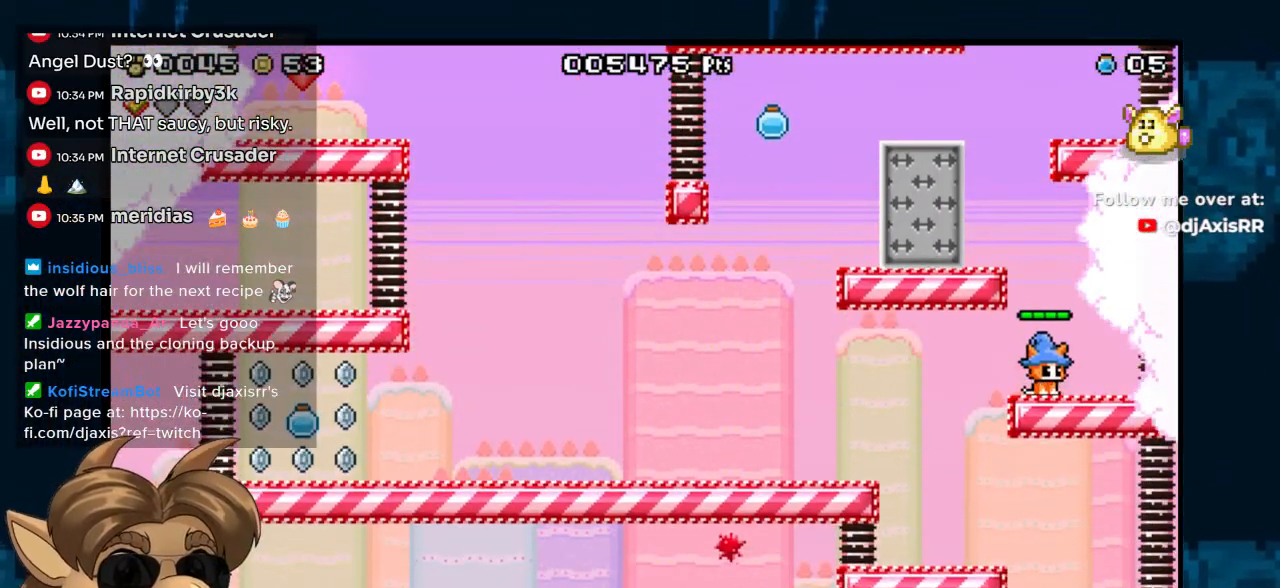
Gameplay with a controller (Nintendo layout); each line is a JSON object with the inputs held at the frame after it. "events" lists button and stick changes between this image and that frame as [ms after this image, input, new state], when the widget could be followed in between. Not read: DPAD_UP L1 L2 L3 R1 R2 R3 SELECT Z.
{"buttons": ["B"], "left_stick": "center", "right_stick": "center", "events": [[400, "B", "down"]]}
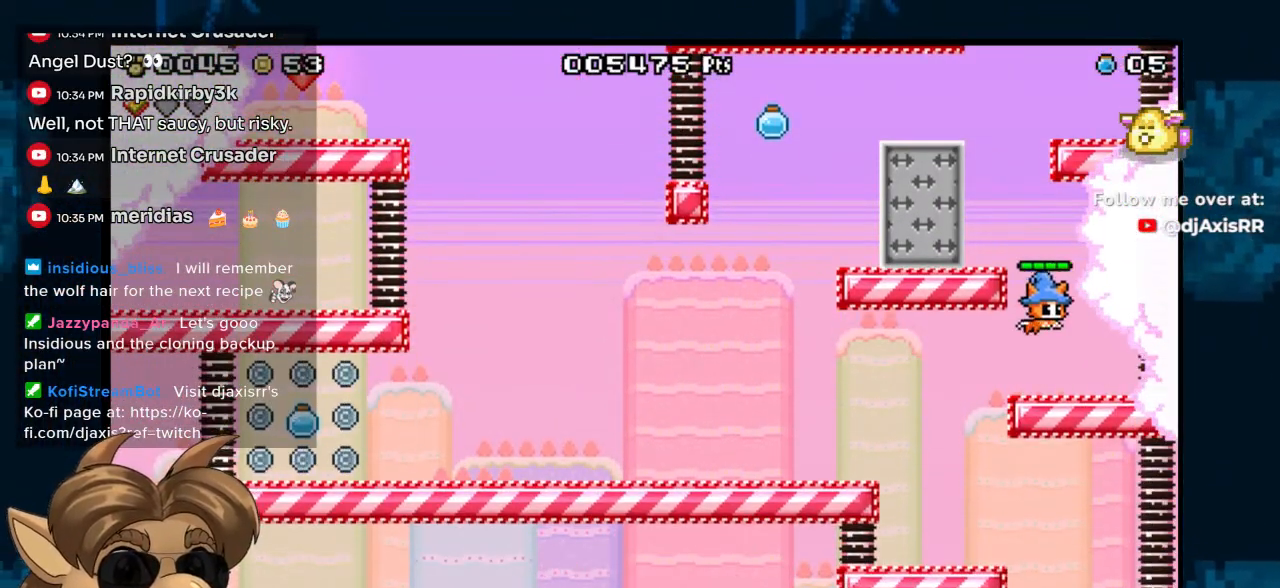
{"buttons": [], "left_stick": "center", "right_stick": "center", "events": [[100, "DPAD_LEFT", "down"], [250, "DPAD_LEFT", "up"], [300, "B", "up"]]}
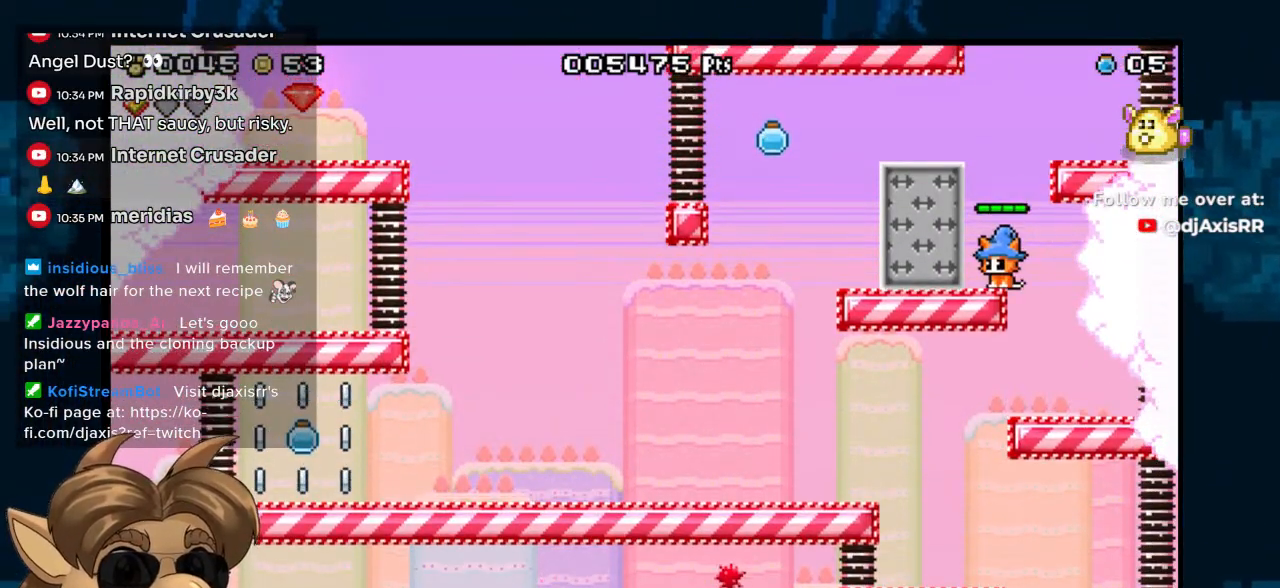
{"buttons": ["B"], "left_stick": "center", "right_stick": "center", "events": [[400, "B", "down"]]}
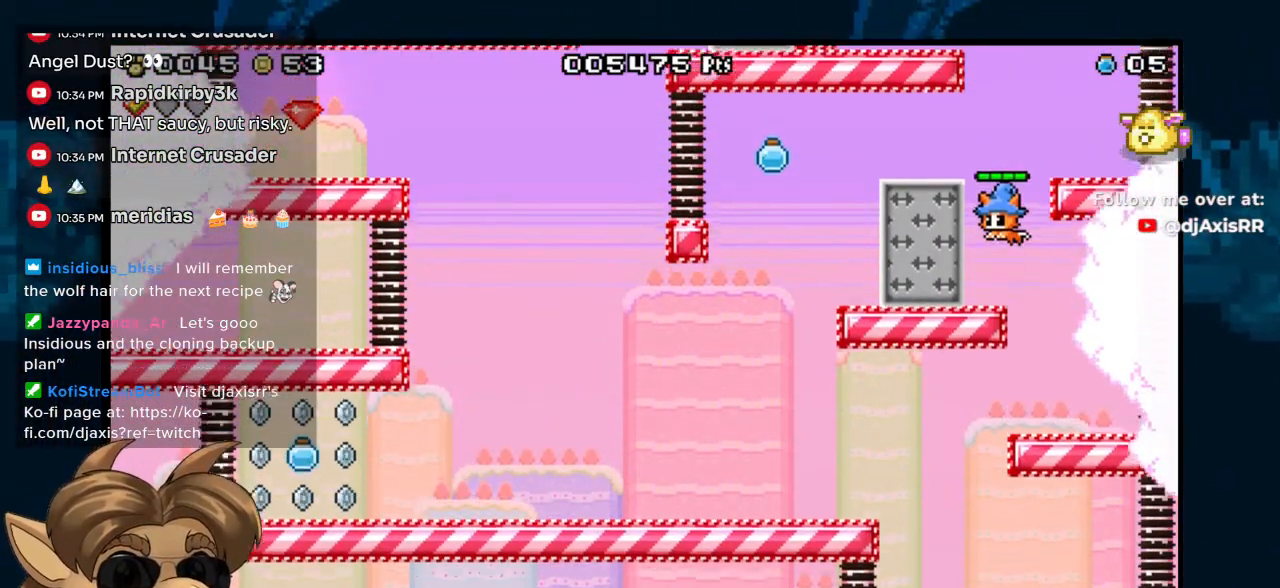
{"buttons": [], "left_stick": "center", "right_stick": "center", "events": [[67, "DPAD_LEFT", "down"], [267, "B", "up"], [283, "DPAD_LEFT", "up"]]}
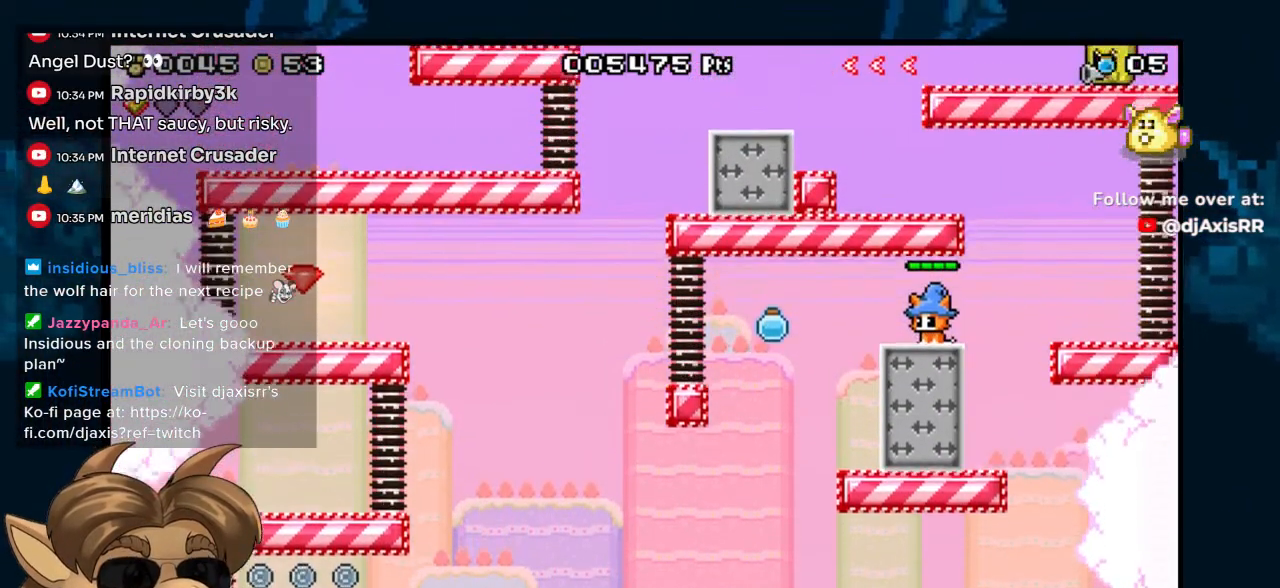
{"buttons": ["DPAD_LEFT"], "left_stick": "center", "right_stick": "center", "events": [[133, "DPAD_RIGHT", "down"], [400, "DPAD_RIGHT", "up"], [417, "DPAD_DOWN", "down"], [433, "DPAD_DOWN", "up"], [433, "DPAD_LEFT", "down"]]}
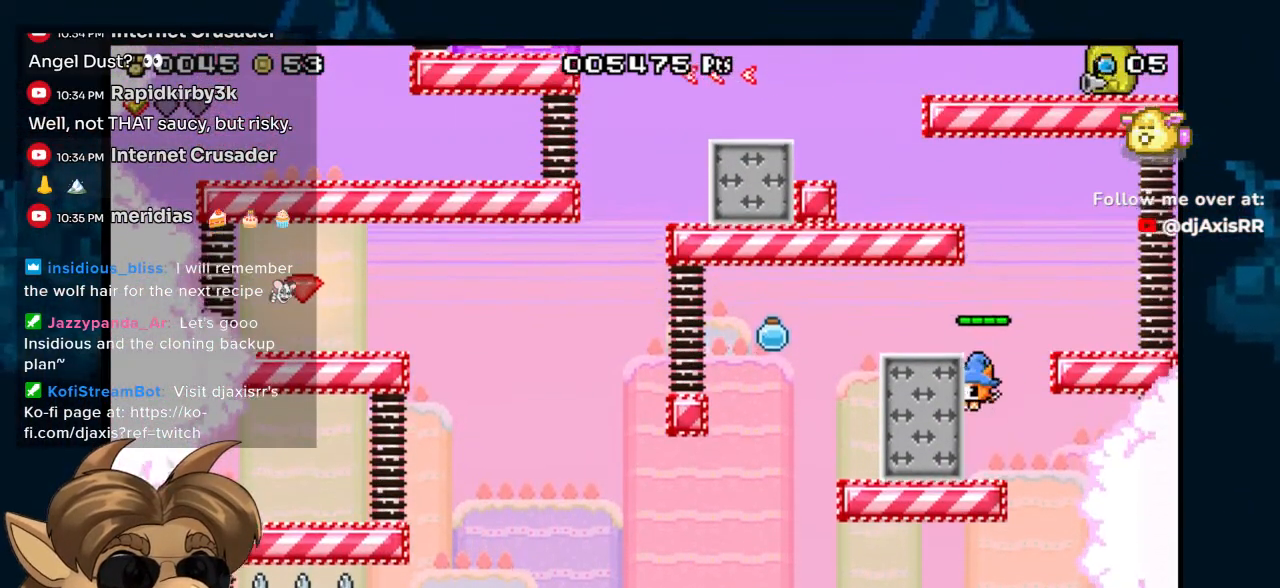
{"buttons": ["DPAD_LEFT"], "left_stick": "center", "right_stick": "center", "events": []}
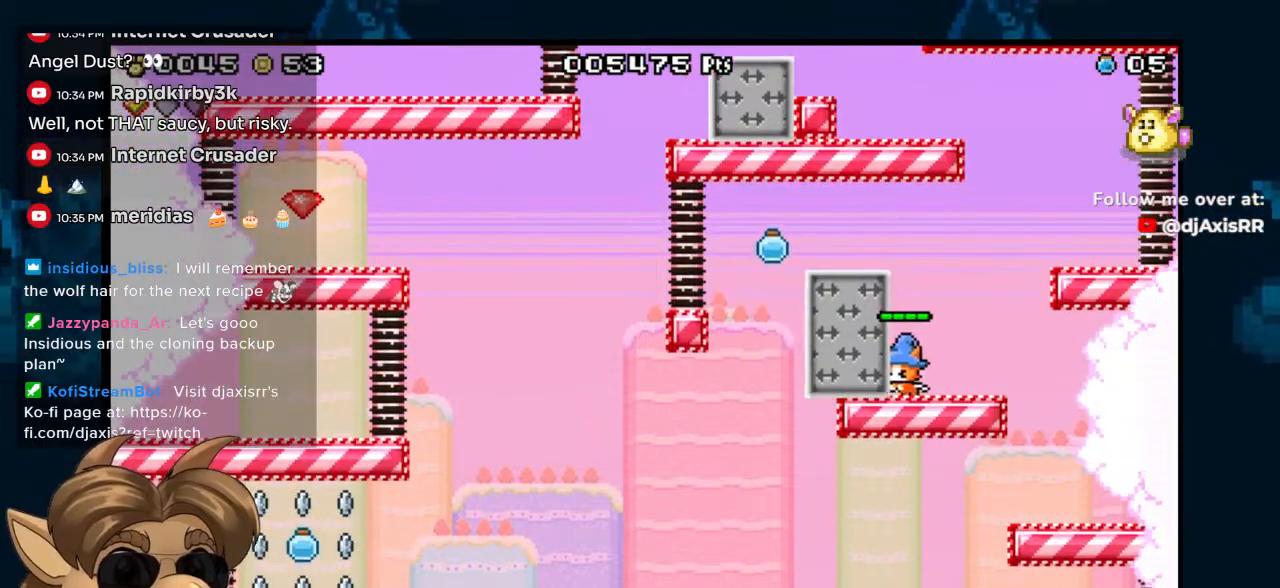
{"buttons": ["B", "DPAD_LEFT"], "left_stick": "center", "right_stick": "center", "events": [[283, "B", "down"]]}
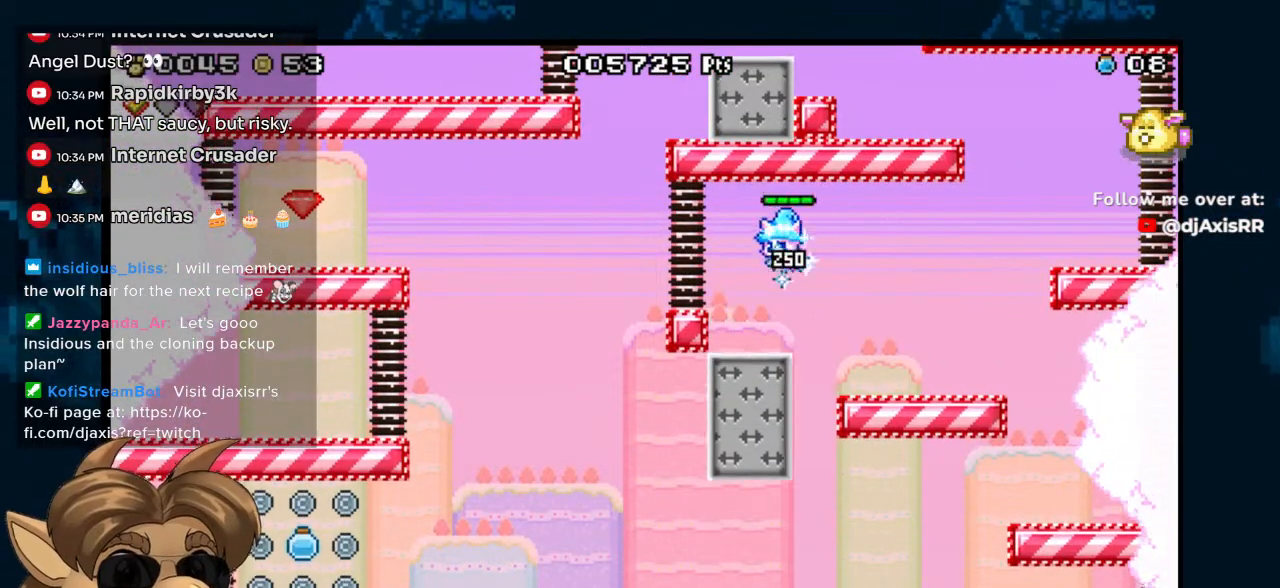
{"buttons": [], "left_stick": "center", "right_stick": "center", "events": [[17, "B", "up"], [100, "DPAD_LEFT", "up"], [283, "DPAD_RIGHT", "down"], [500, "DPAD_RIGHT", "up"]]}
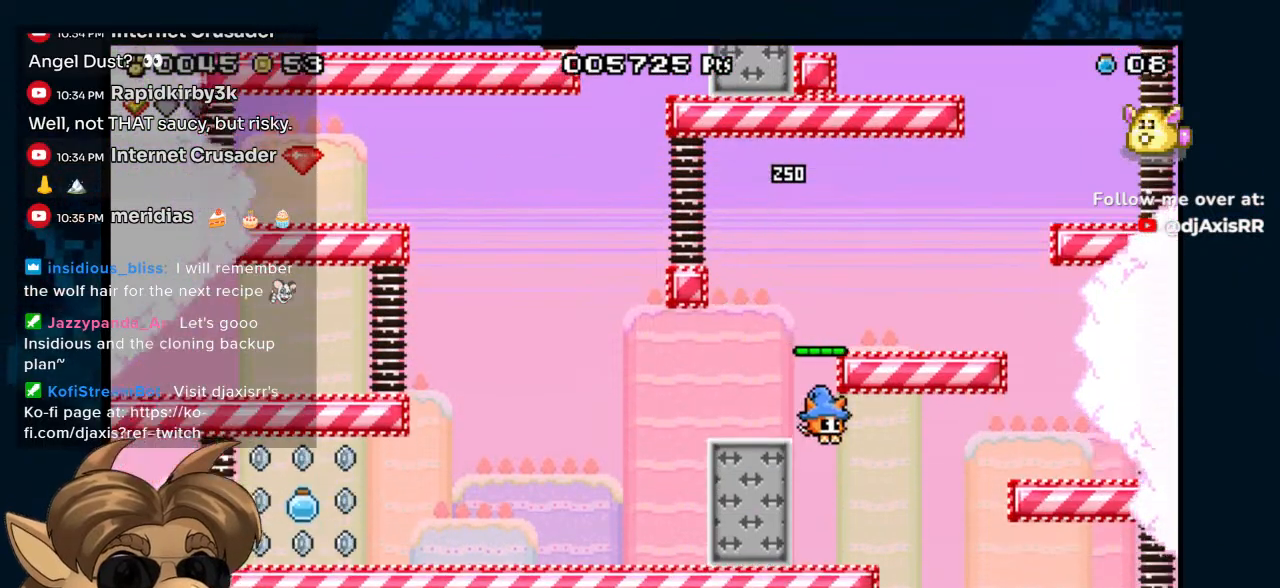
{"buttons": ["B", "DPAD_LEFT"], "left_stick": "center", "right_stick": "center", "events": [[133, "DPAD_LEFT", "down"], [433, "B", "down"]]}
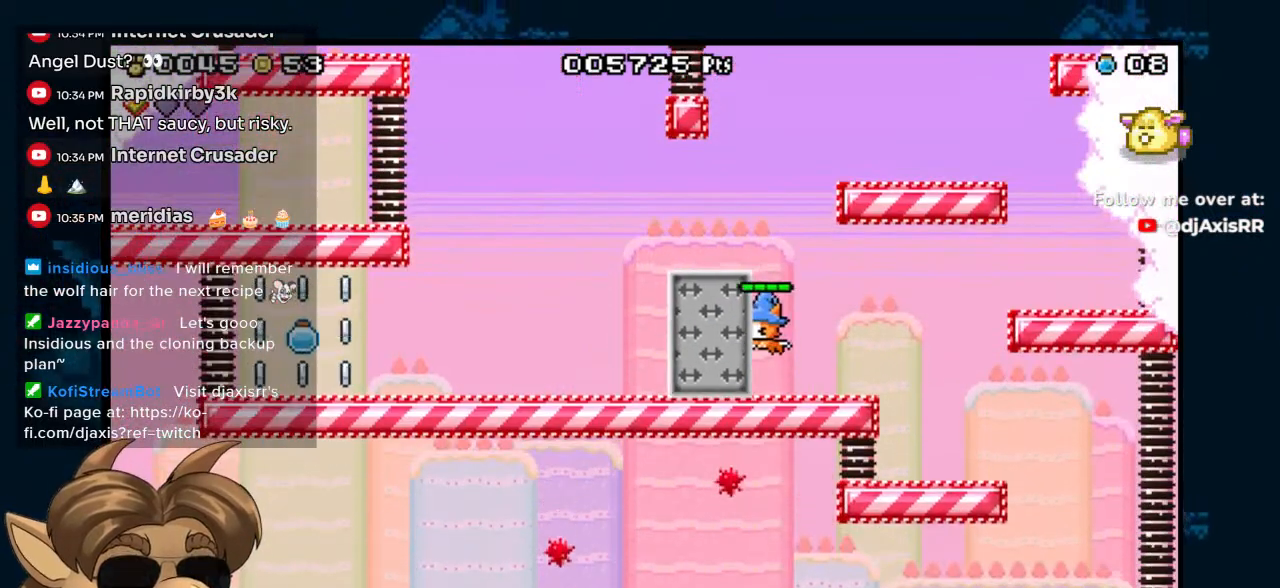
{"buttons": ["DPAD_LEFT"], "left_stick": "center", "right_stick": "center", "events": [[333, "B", "up"]]}
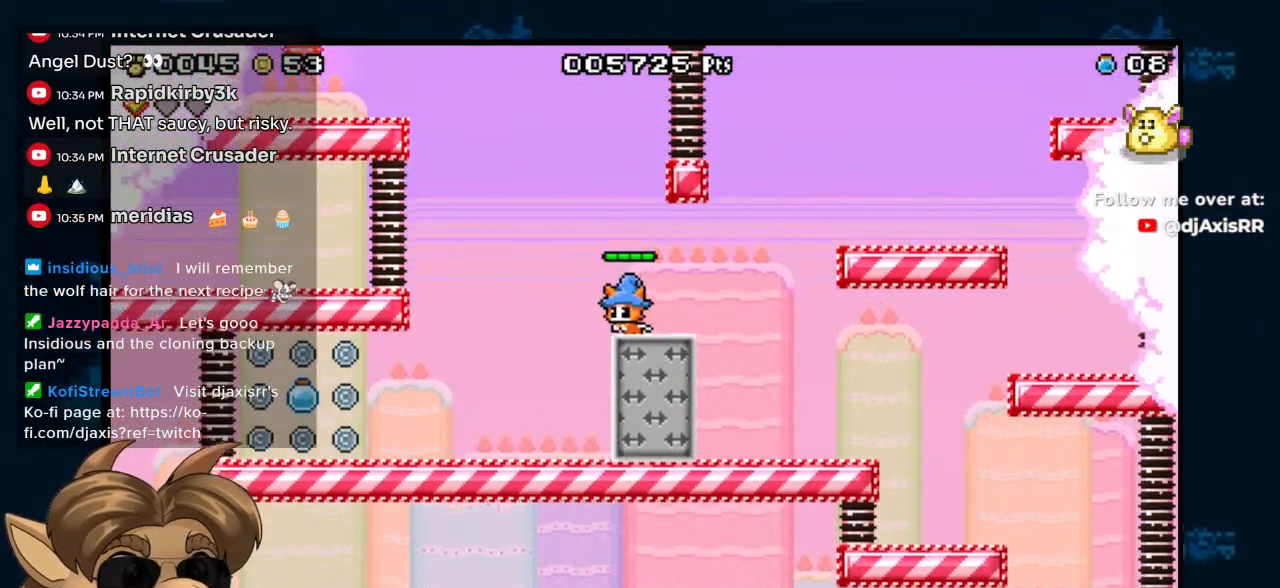
{"buttons": ["DPAD_LEFT"], "left_stick": "center", "right_stick": "center", "events": []}
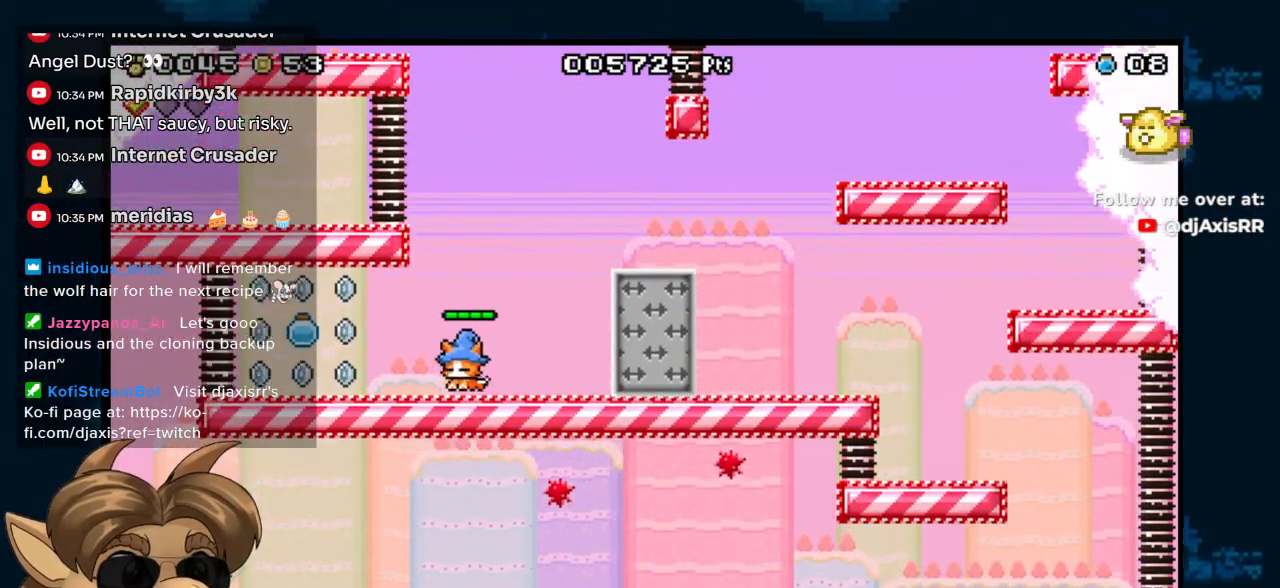
{"buttons": ["DPAD_LEFT"], "left_stick": "center", "right_stick": "center", "events": [[250, "B", "down"], [333, "B", "up"]]}
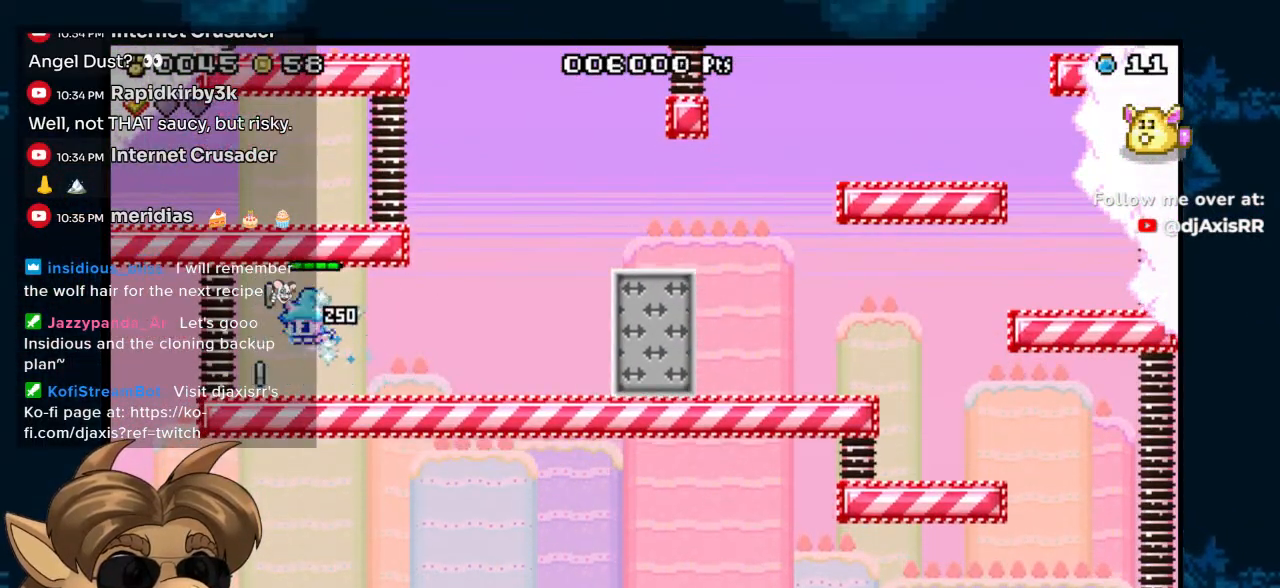
{"buttons": ["DPAD_RIGHT"], "left_stick": "center", "right_stick": "center", "events": [[133, "B", "down"], [183, "DPAD_LEFT", "up"], [233, "DPAD_RIGHT", "down"], [250, "B", "up"]]}
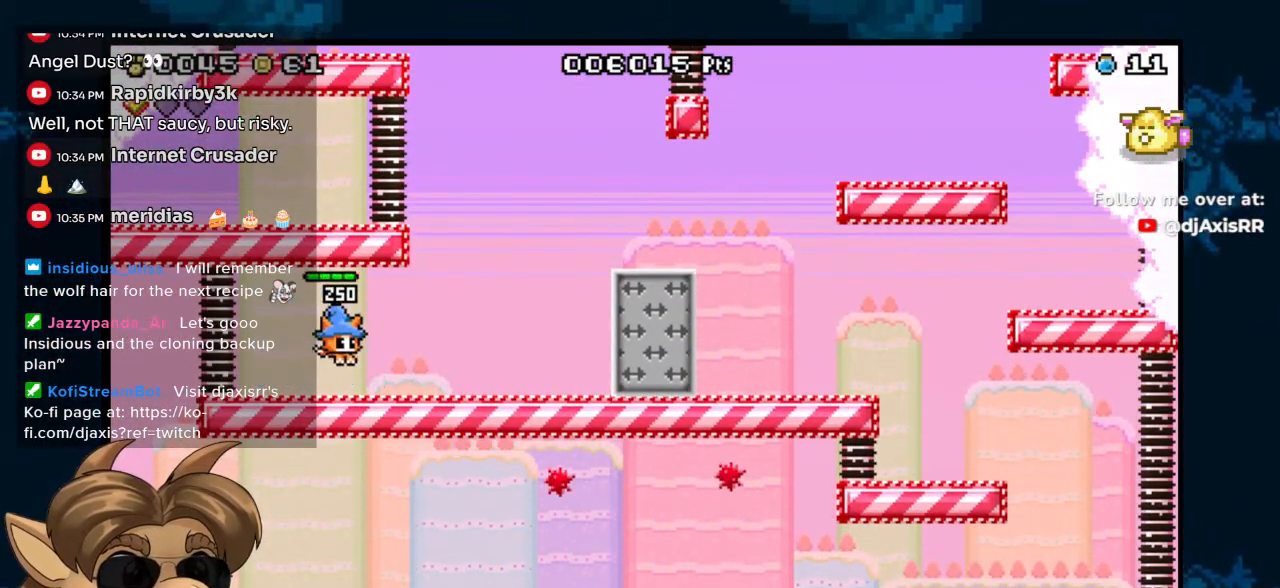
{"buttons": ["B", "DPAD_RIGHT"], "left_stick": "center", "right_stick": "center", "events": [[400, "B", "down"]]}
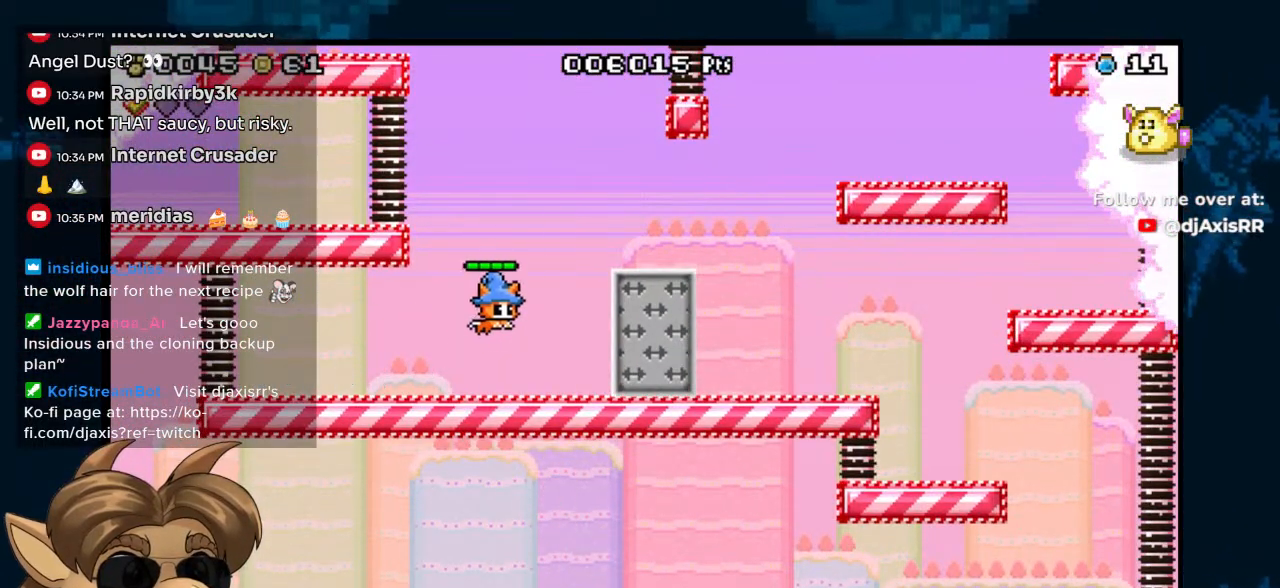
{"buttons": ["B"], "left_stick": "center", "right_stick": "center", "events": [[283, "B", "up"], [483, "B", "down"], [483, "DPAD_RIGHT", "up"]]}
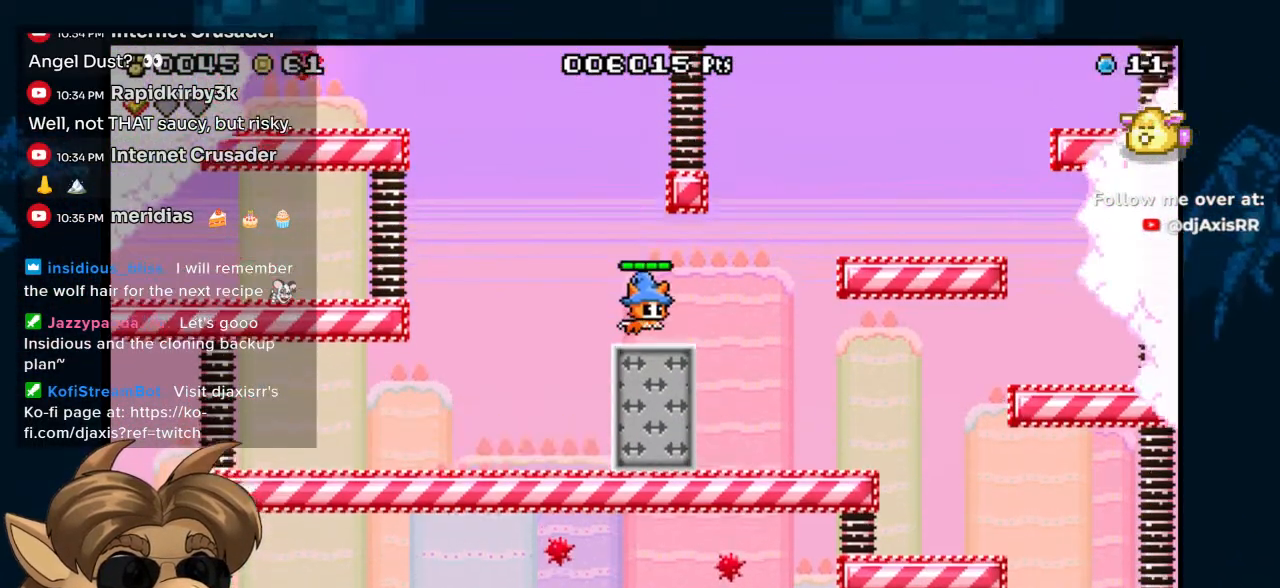
{"buttons": ["B"], "left_stick": "center", "right_stick": "center", "events": [[167, "DPAD_LEFT", "down"], [250, "DPAD_LEFT", "up"]]}
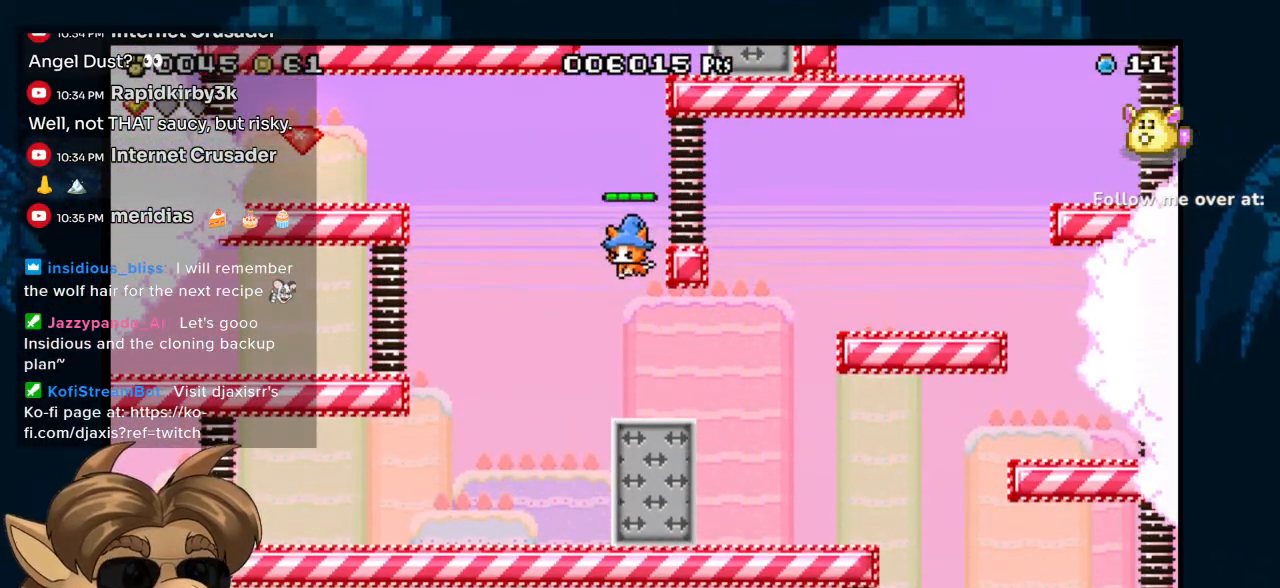
{"buttons": [], "left_stick": "center", "right_stick": "center", "events": [[500, "B", "up"]]}
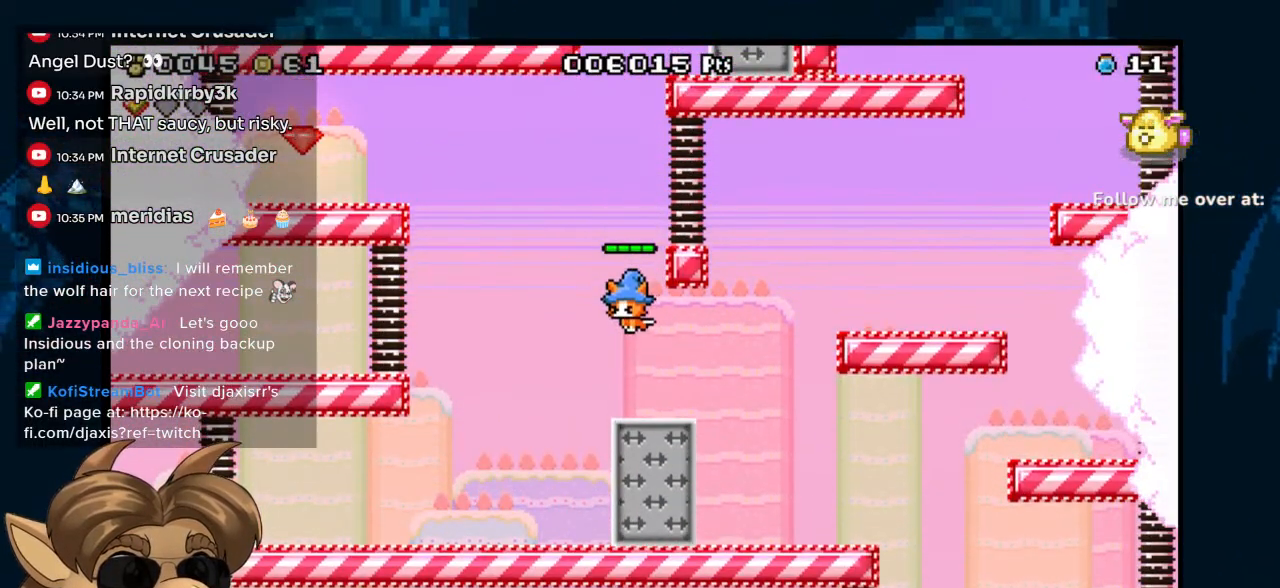
{"buttons": [], "left_stick": "center", "right_stick": "center", "events": [[50, "DPAD_RIGHT", "down"], [383, "DPAD_RIGHT", "up"]]}
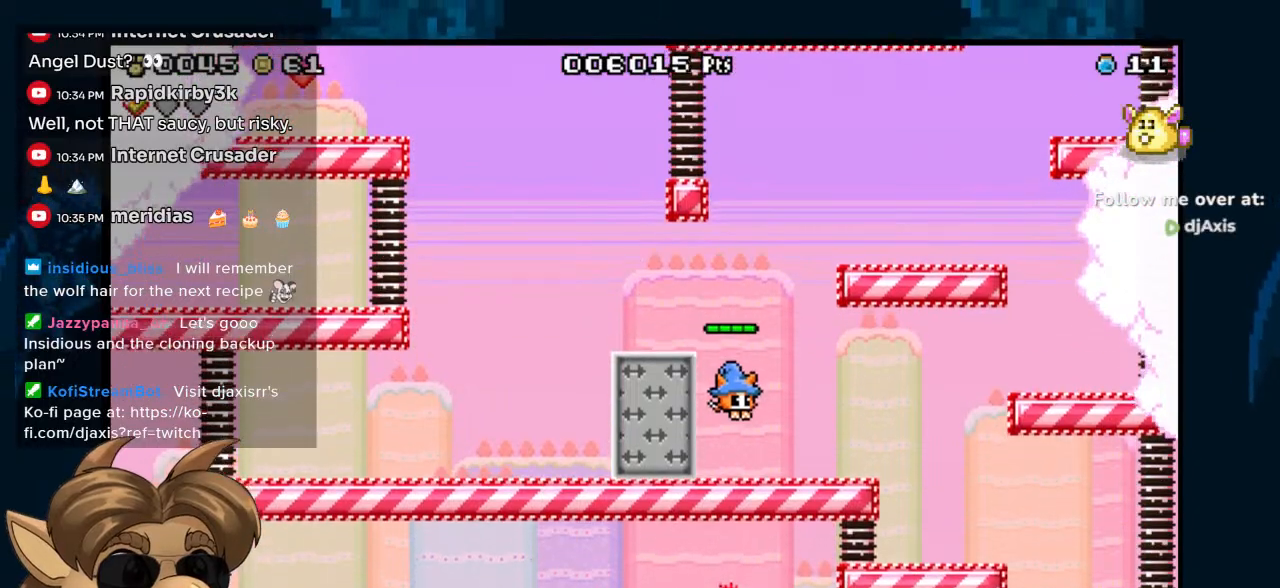
{"buttons": ["DPAD_LEFT"], "left_stick": "center", "right_stick": "center", "events": [[117, "DPAD_LEFT", "down"], [233, "DPAD_LEFT", "up"], [467, "DPAD_LEFT", "down"]]}
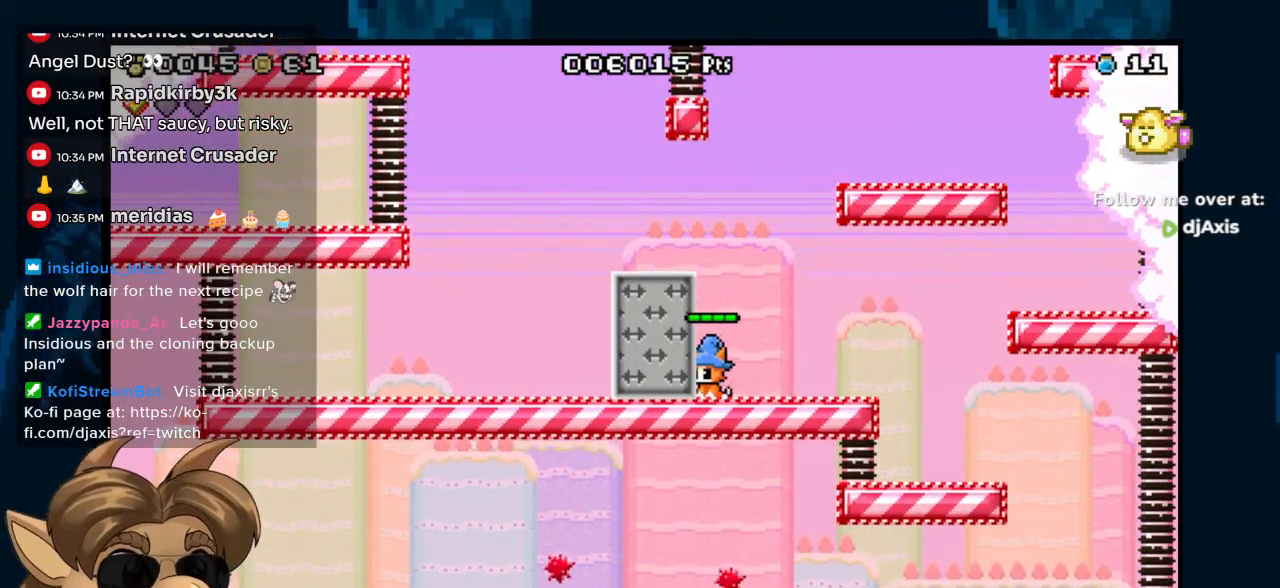
{"buttons": [], "left_stick": "center", "right_stick": "center", "events": [[83, "DPAD_LEFT", "up"], [350, "DPAD_LEFT", "down"], [483, "DPAD_LEFT", "up"]]}
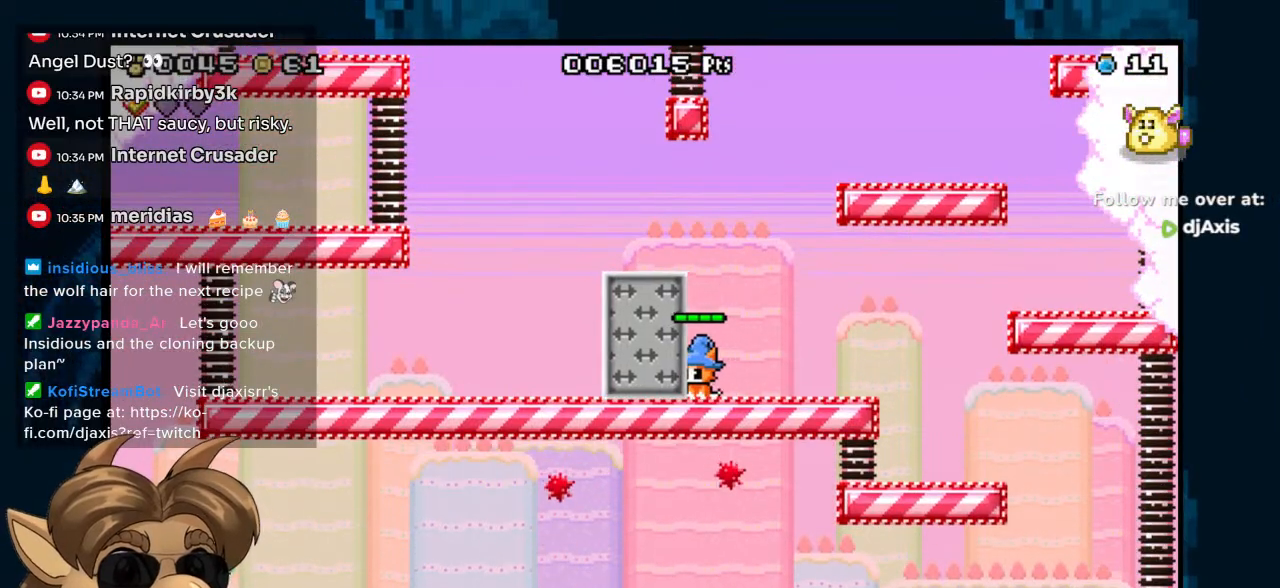
{"buttons": [], "left_stick": "center", "right_stick": "center", "events": [[167, "DPAD_LEFT", "down"], [350, "DPAD_LEFT", "up"]]}
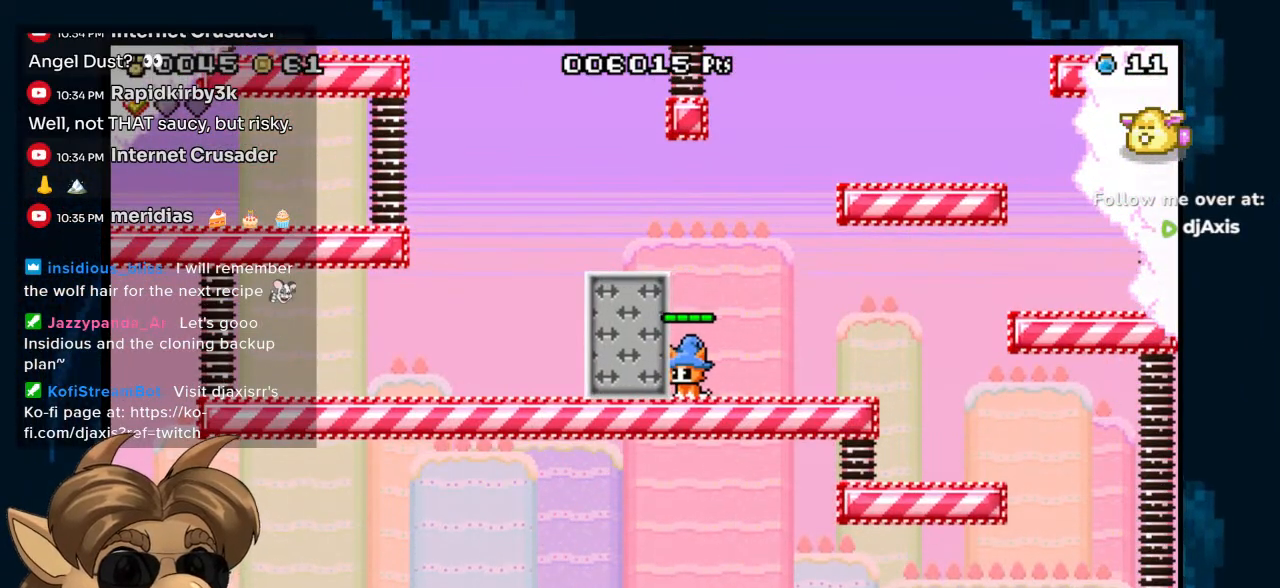
{"buttons": ["B"], "left_stick": "center", "right_stick": "center", "events": [[367, "B", "down"]]}
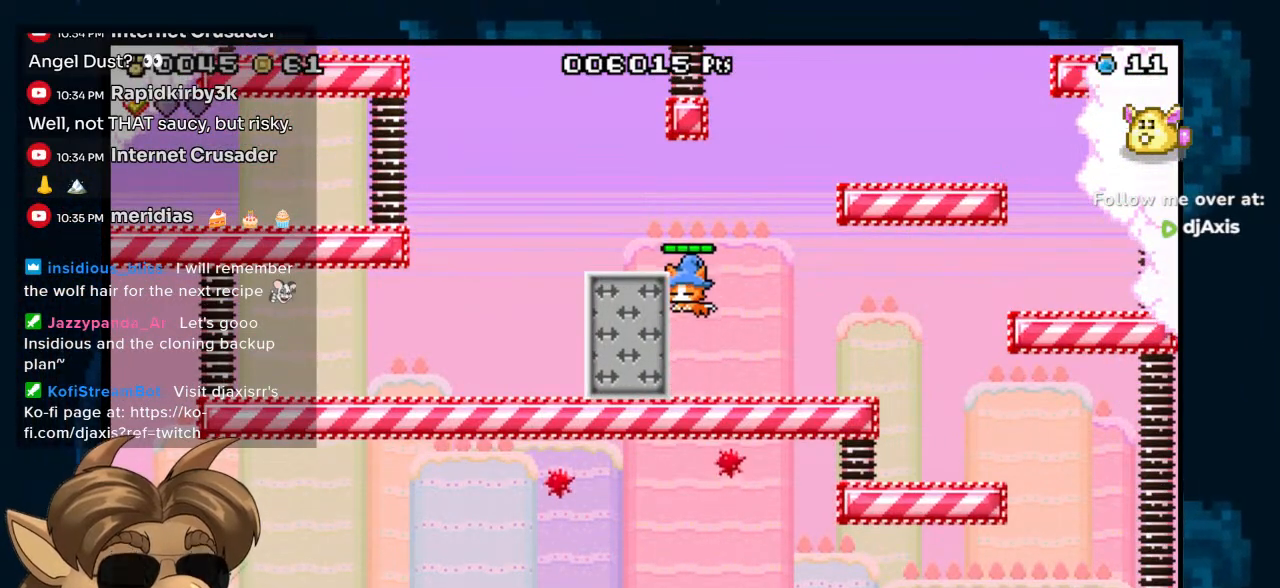
{"buttons": ["DPAD_LEFT"], "left_stick": "center", "right_stick": "center", "events": [[117, "DPAD_LEFT", "down"], [200, "B", "up"]]}
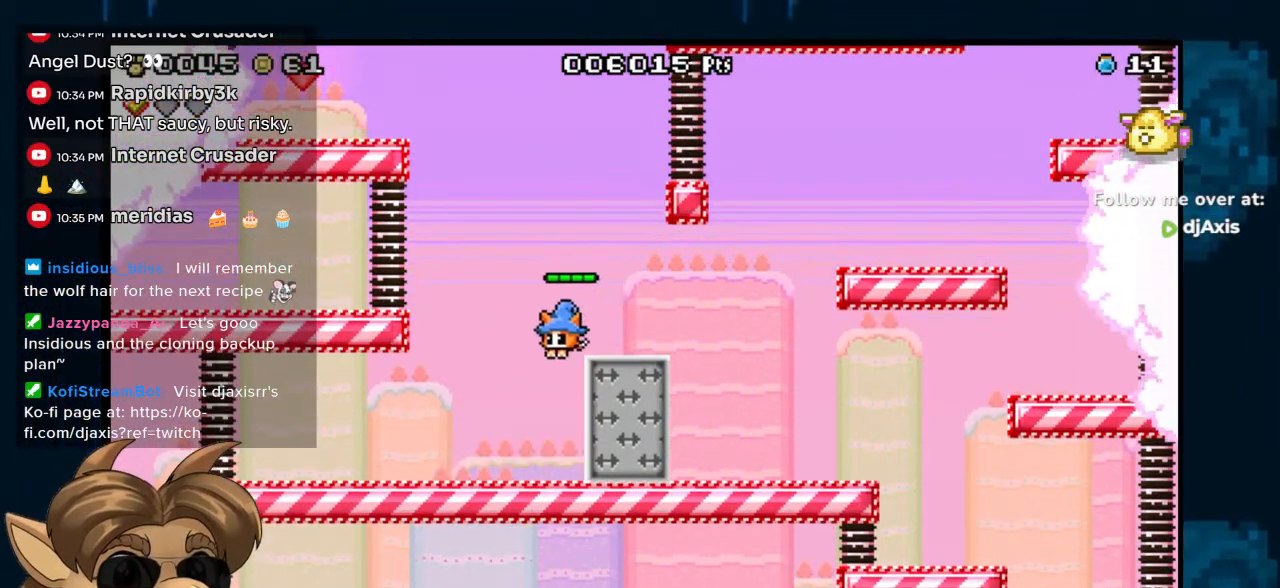
{"buttons": [], "left_stick": "center", "right_stick": "center", "events": [[50, "DPAD_LEFT", "up"], [183, "DPAD_RIGHT", "down"], [350, "DPAD_RIGHT", "up"]]}
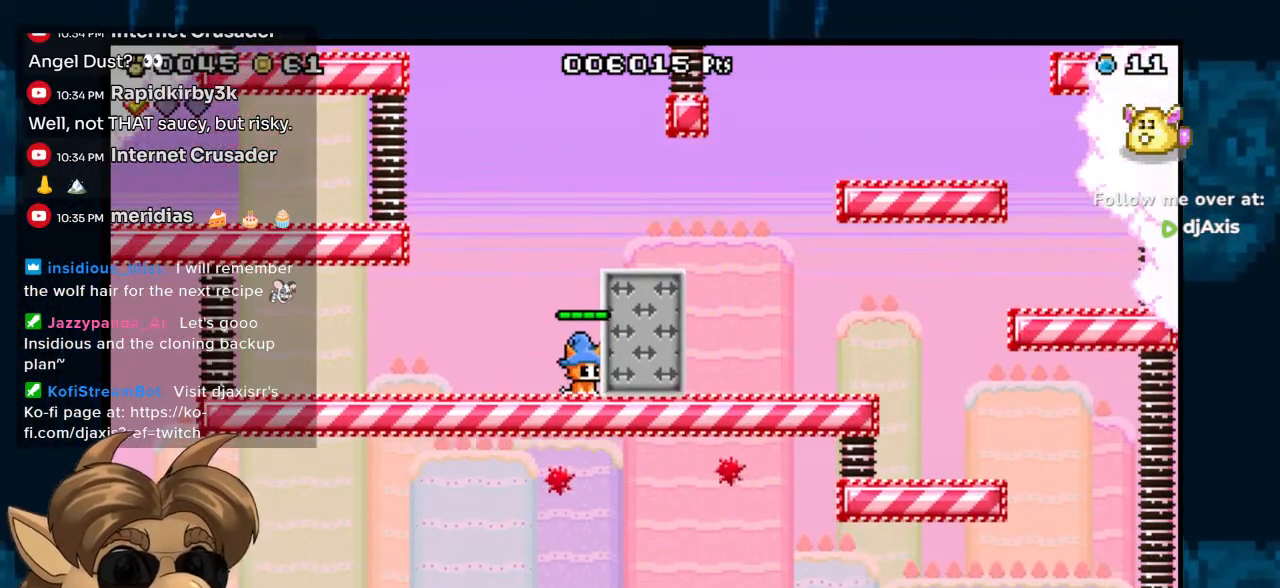
{"buttons": ["B", "DPAD_RIGHT"], "left_stick": "center", "right_stick": "center", "events": [[250, "B", "down"], [417, "DPAD_RIGHT", "down"]]}
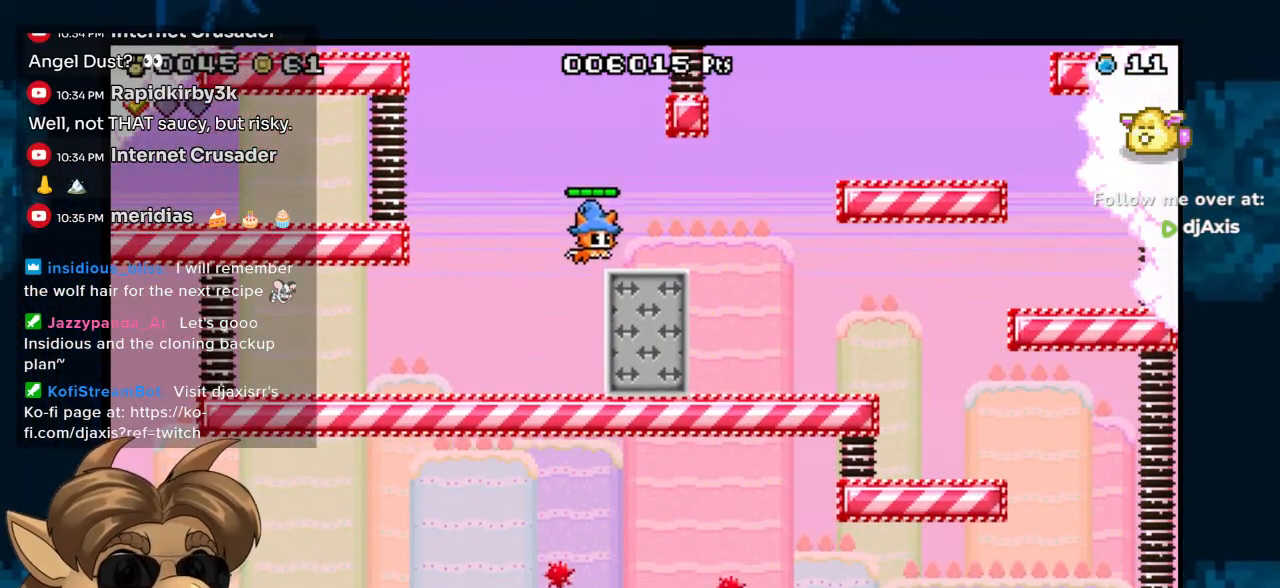
{"buttons": ["B"], "left_stick": "center", "right_stick": "center", "events": [[83, "B", "up"], [100, "DPAD_RIGHT", "up"], [350, "B", "down"]]}
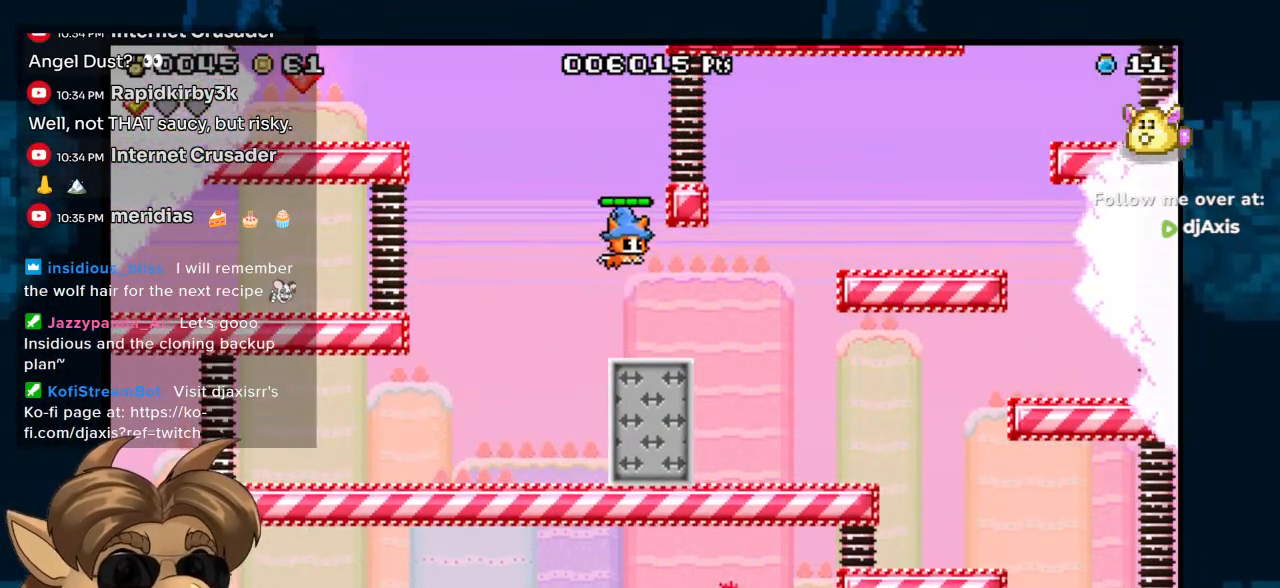
{"buttons": [], "left_stick": "center", "right_stick": "center", "events": [[417, "B", "up"]]}
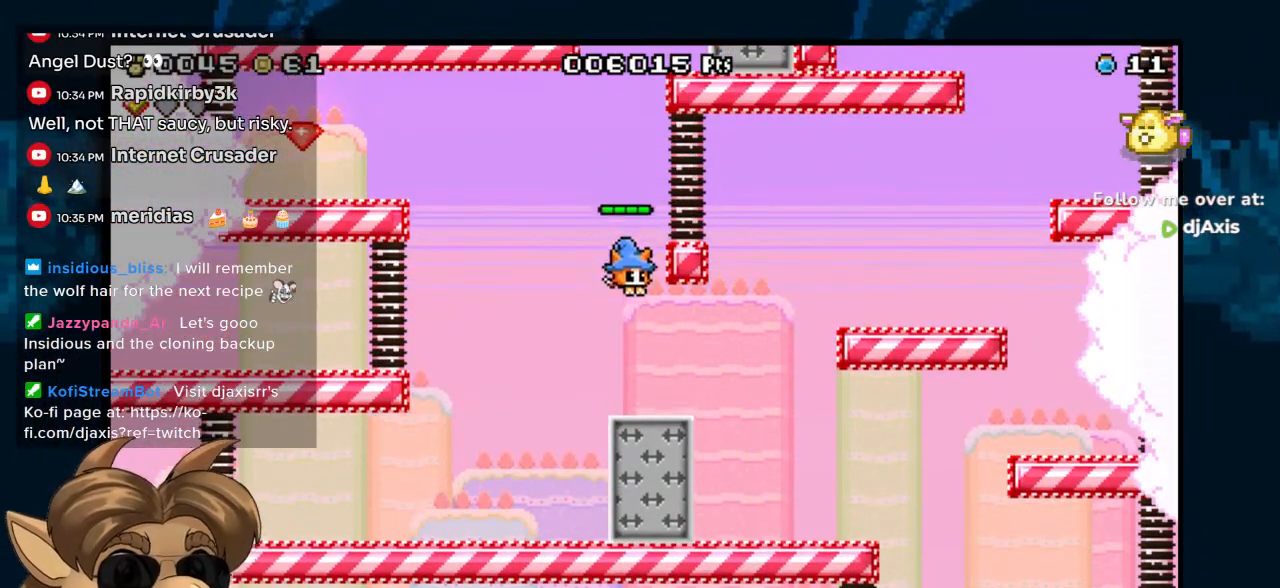
{"buttons": ["B", "DPAD_RIGHT"], "left_stick": "center", "right_stick": "center", "events": [[67, "DPAD_RIGHT", "down"], [233, "DPAD_RIGHT", "up"], [267, "B", "down"], [283, "DPAD_RIGHT", "down"]]}